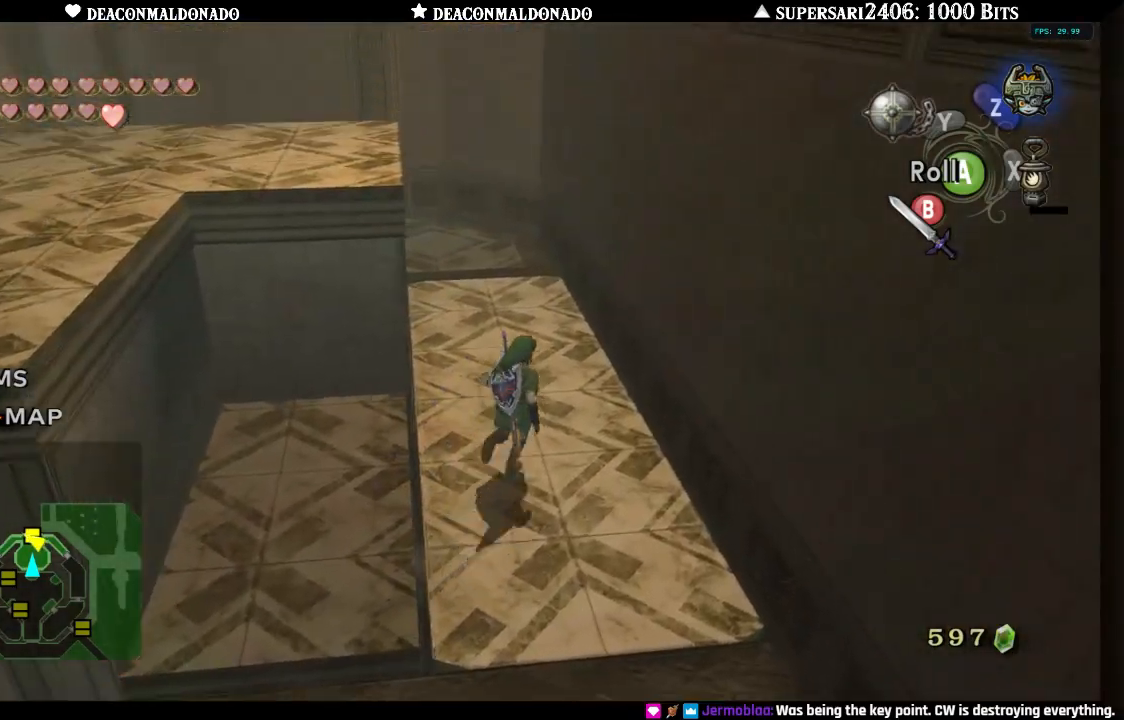
Gameplay with a controller (Nintendo layout); each line is a JSON object with the inputs held at the frame after it. "events" lists button and stick changes between this image and that frame as [ms after this image, input, new state], when the widget could be followed in between. Not read: L3 R3.
{"buttons": [], "left_stick": "down-left", "right_stick": "left", "events": [[450, "left_stick", "left"], [500, "left_stick", "down-left"]]}
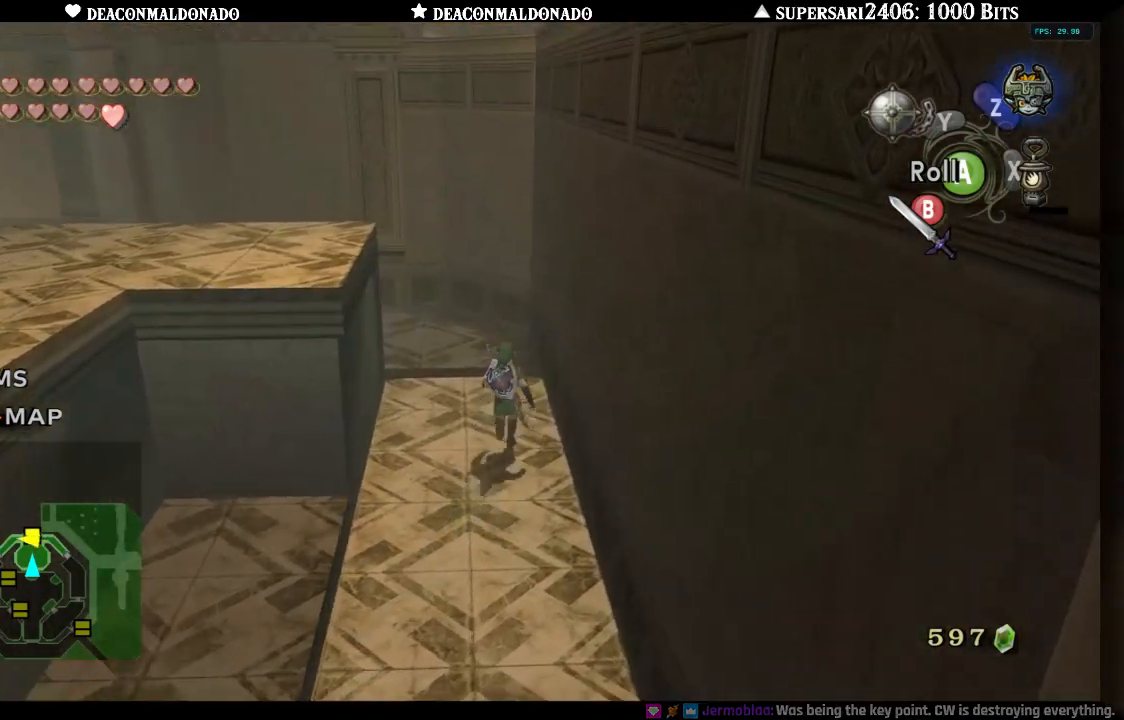
{"buttons": [], "left_stick": "up-left", "right_stick": "center", "events": [[400, "left_stick", "left"], [483, "right_stick", "center"], [500, "left_stick", "up-left"]]}
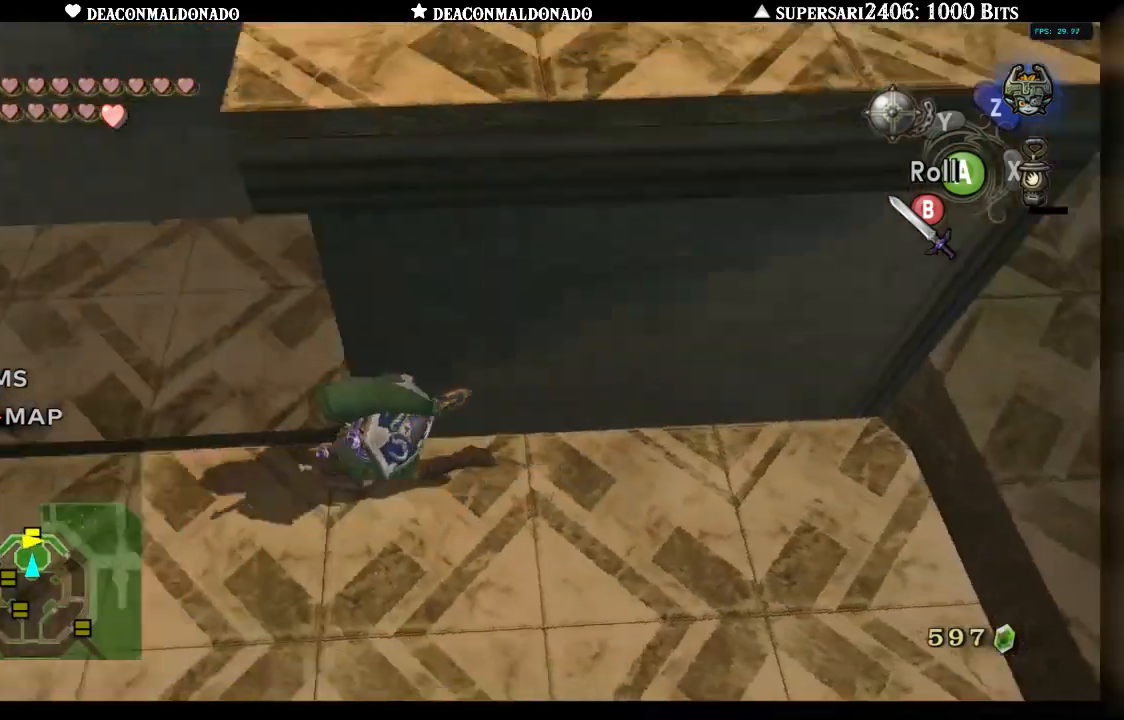
{"buttons": [], "left_stick": "up-left", "right_stick": "center", "events": [[100, "left_stick", "up"], [333, "left_stick", "up-left"]]}
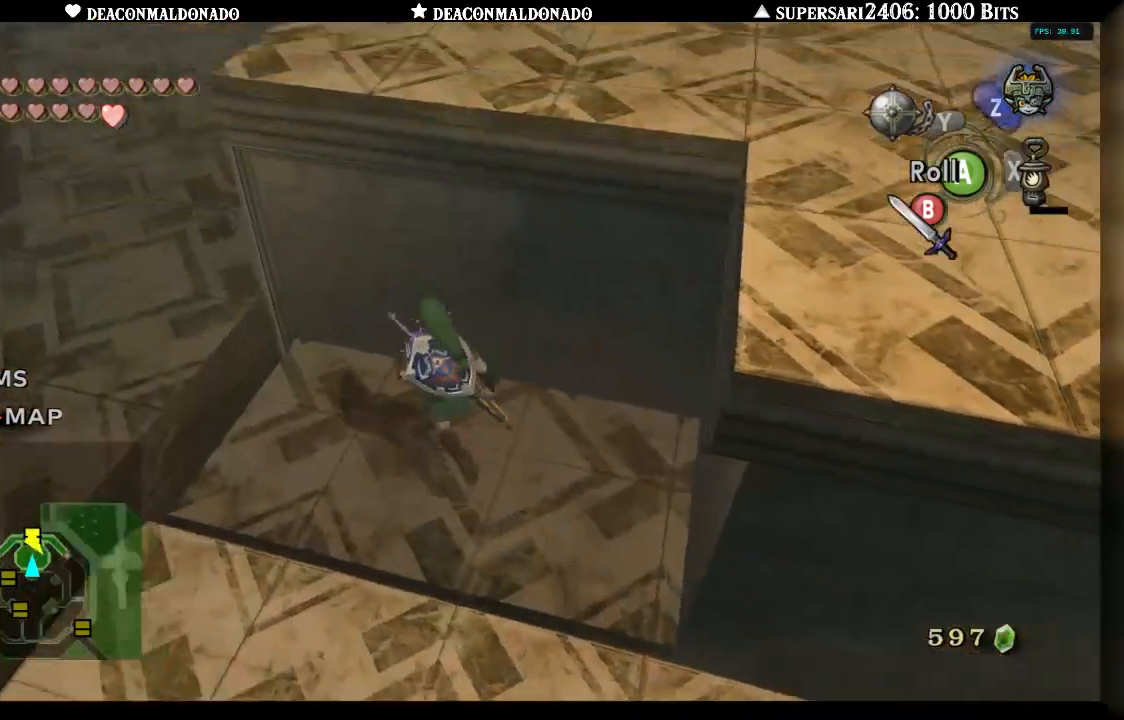
{"buttons": [], "left_stick": "up", "right_stick": "center", "events": [[383, "left_stick", "up"]]}
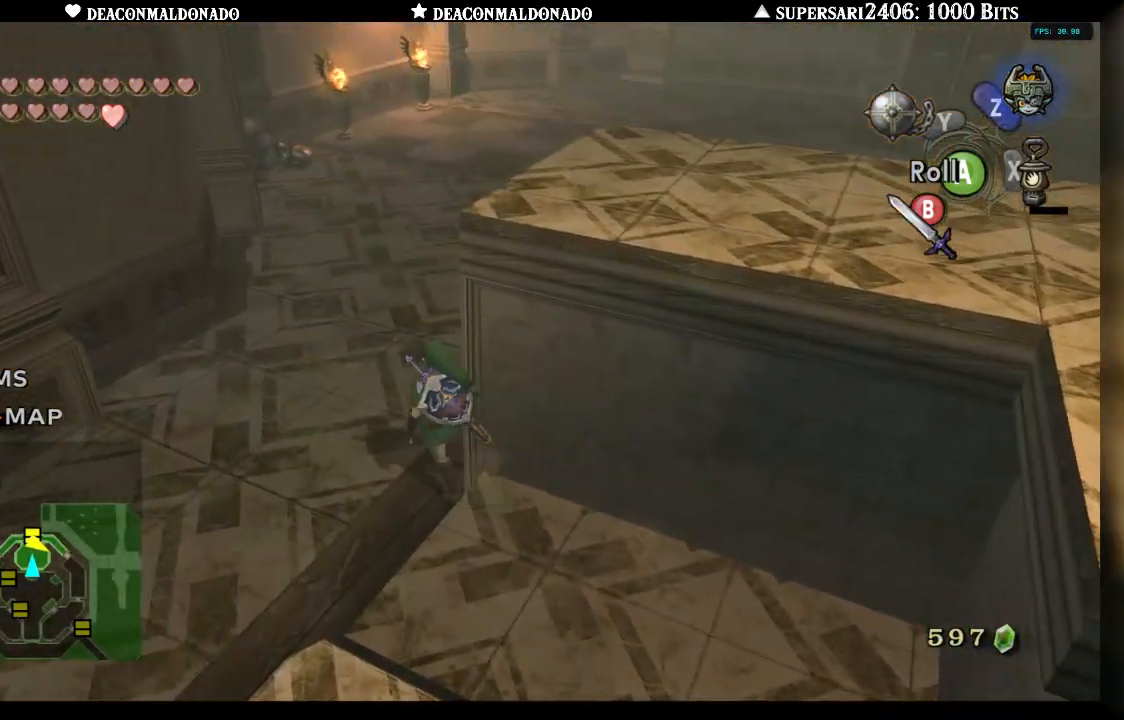
{"buttons": [], "left_stick": "up-right", "right_stick": "center", "events": [[167, "A", "down"], [417, "A", "up"], [500, "left_stick", "up-right"]]}
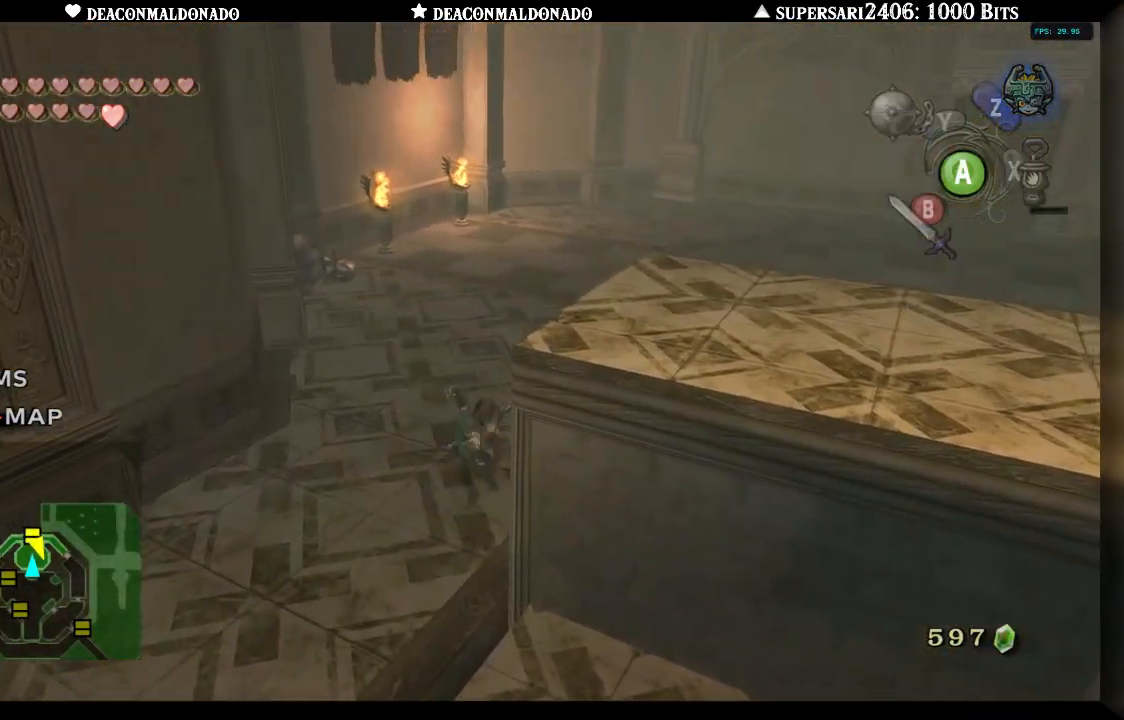
{"buttons": ["A"], "left_stick": "up-right", "right_stick": "center", "events": [[350, "A", "down"]]}
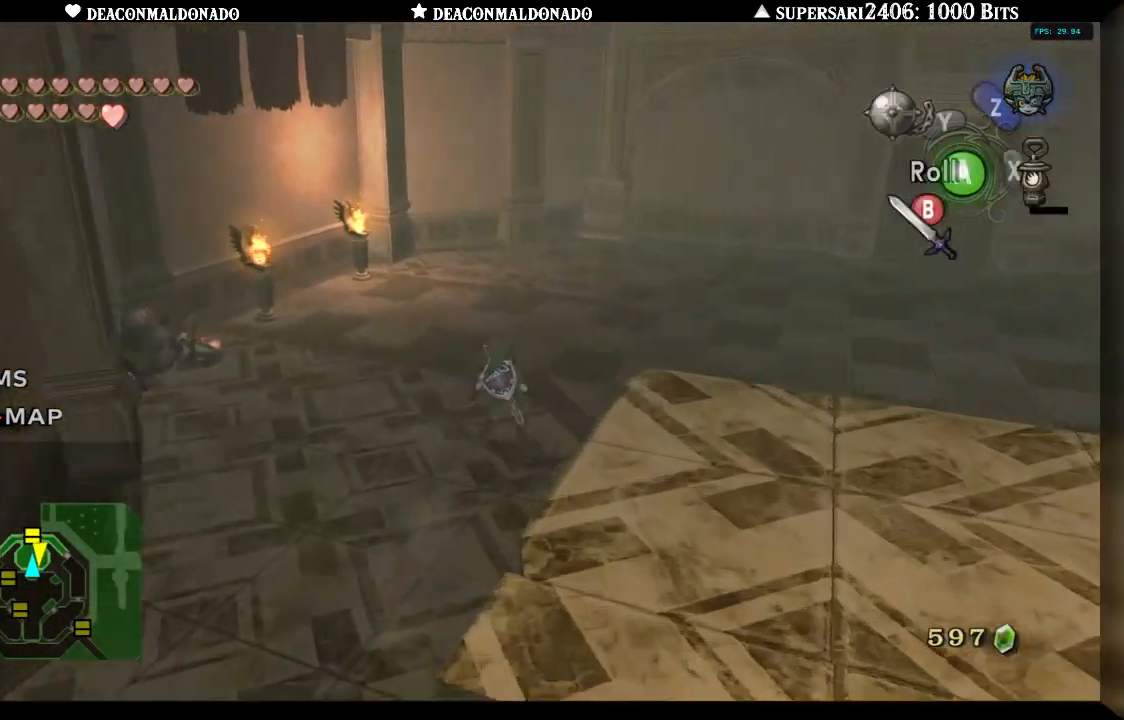
{"buttons": [], "left_stick": "down-right", "right_stick": "center", "events": [[50, "A", "up"], [233, "left_stick", "right"], [433, "left_stick", "down-right"]]}
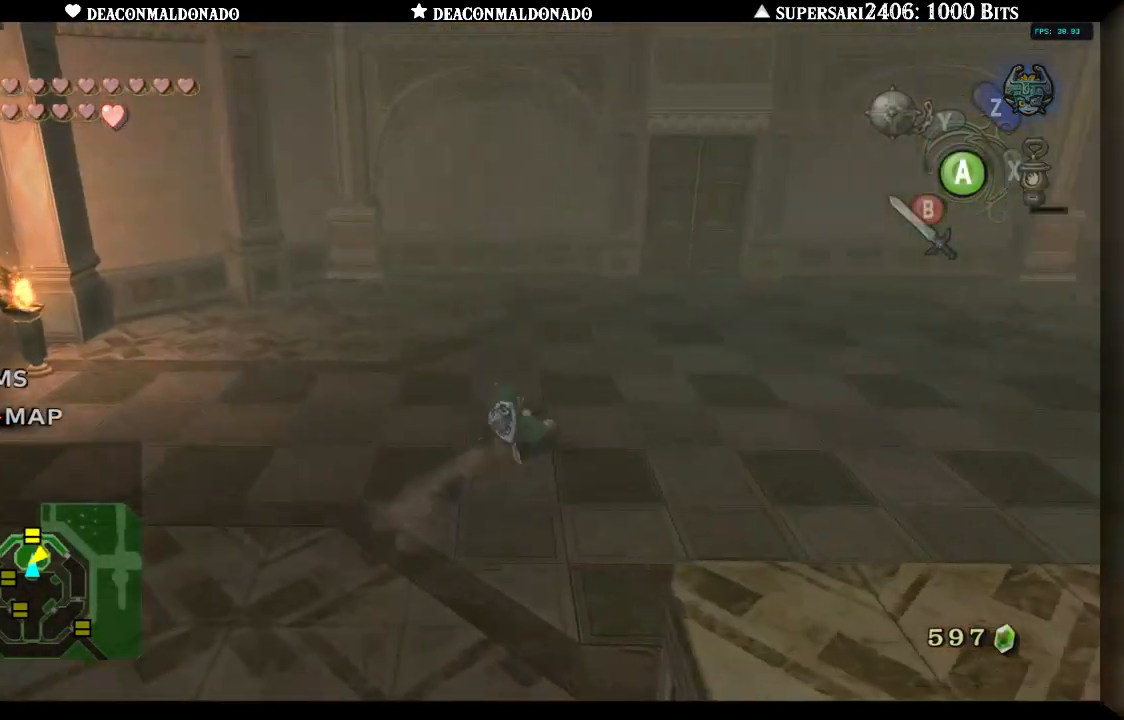
{"buttons": [], "left_stick": "right", "right_stick": "center", "events": [[33, "L1", "down"], [133, "left_stick", "center"], [167, "L1", "up"], [367, "left_stick", "down-right"], [500, "left_stick", "right"]]}
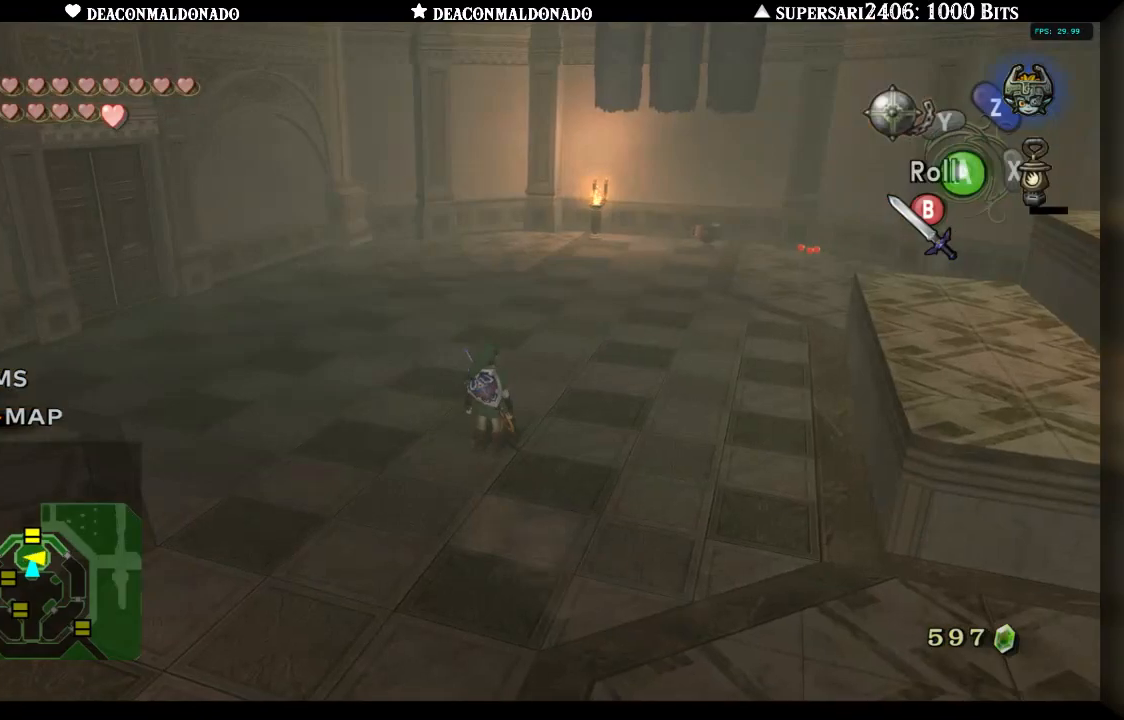
{"buttons": [], "left_stick": "up-right", "right_stick": "center"}
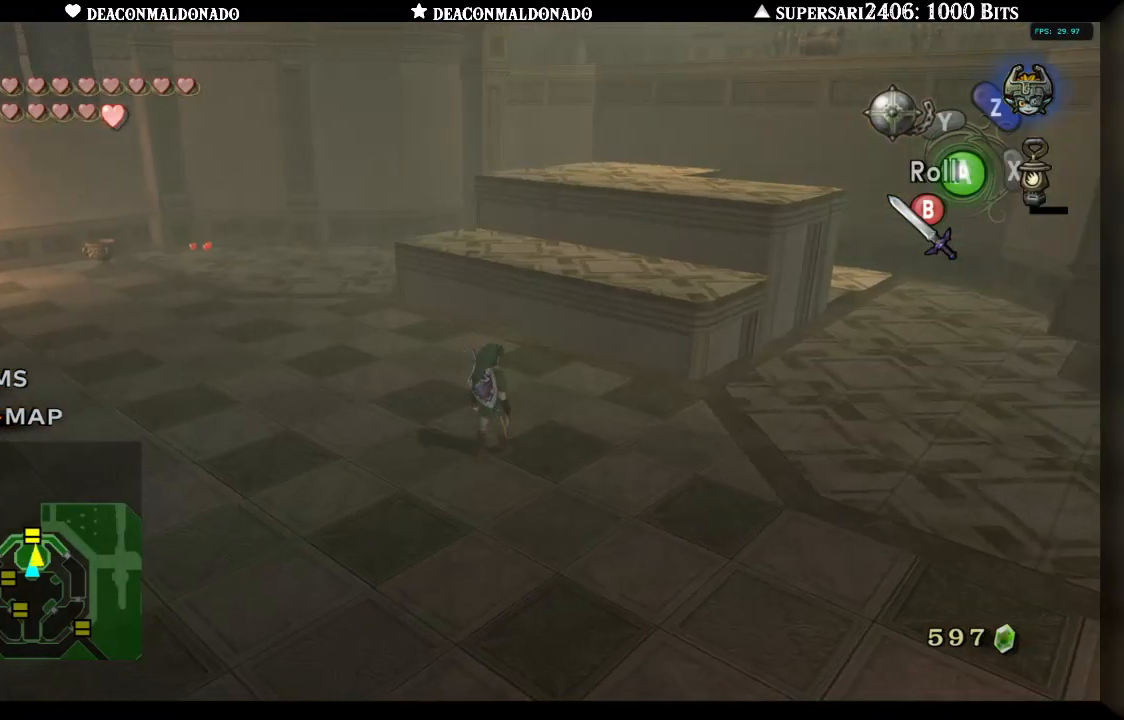
{"buttons": [], "left_stick": "down-left", "right_stick": "center", "events": [[50, "left_stick", "center"], [283, "right_stick", "up"], [350, "right_stick", "center"], [450, "left_stick", "down-left"]]}
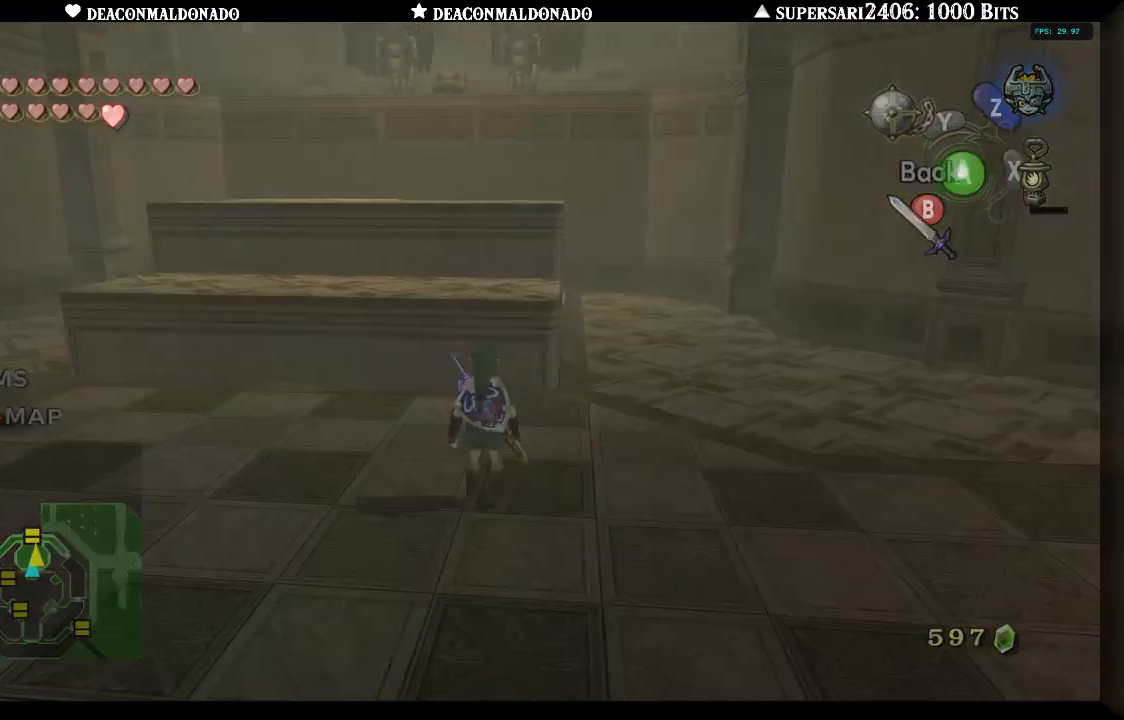
{"buttons": [], "left_stick": "down-left", "right_stick": "center", "events": []}
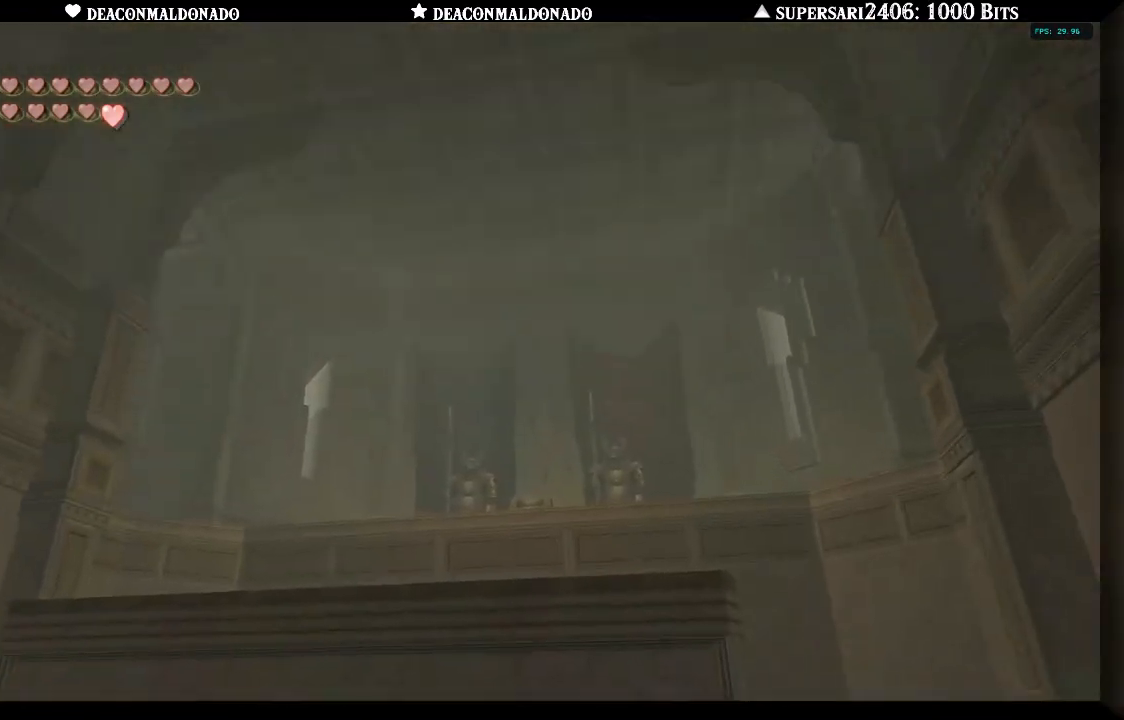
{"buttons": [], "left_stick": "left", "right_stick": "center", "events": [[367, "left_stick", "left"]]}
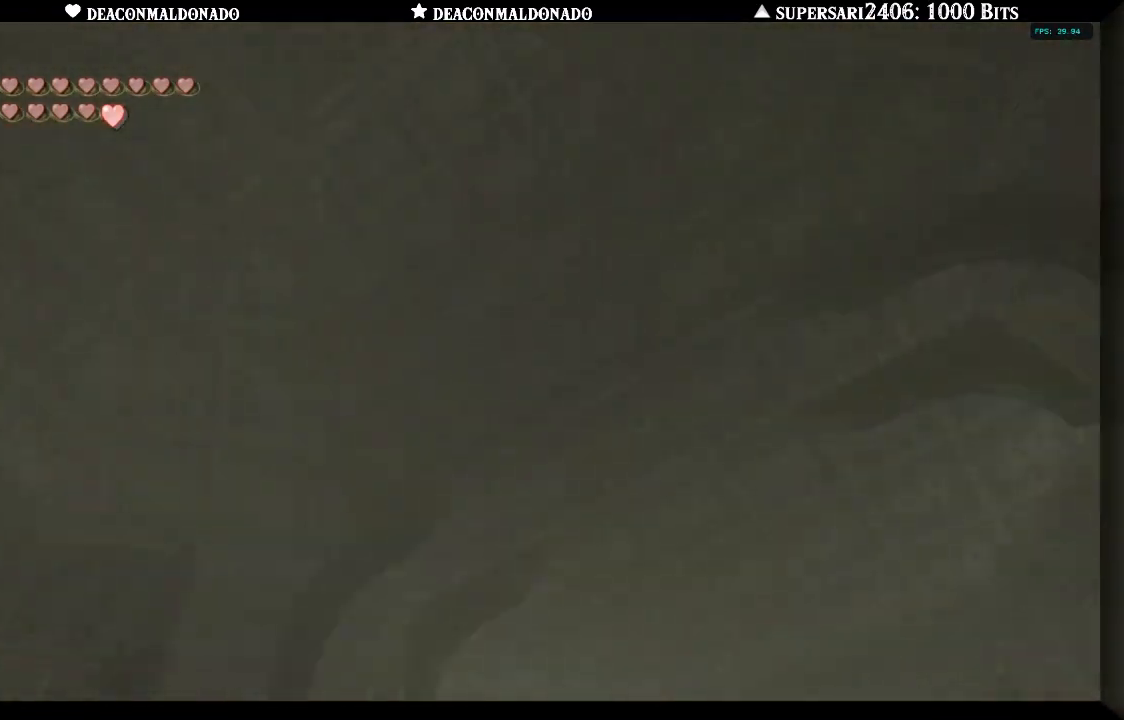
{"buttons": [], "left_stick": "up-left", "right_stick": "center", "events": [[450, "left_stick", "up-left"]]}
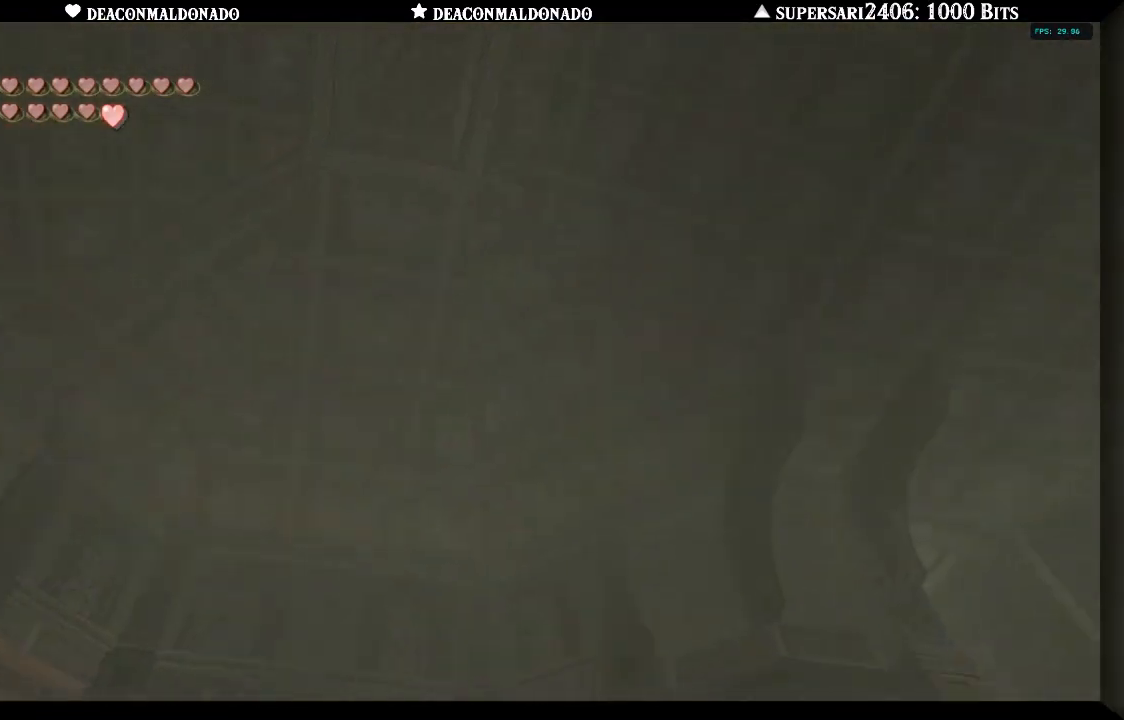
{"buttons": [], "left_stick": "up-right", "right_stick": "center", "events": [[117, "left_stick", "center"], [200, "A", "down"], [300, "left_stick", "up-right"], [333, "A", "up"]]}
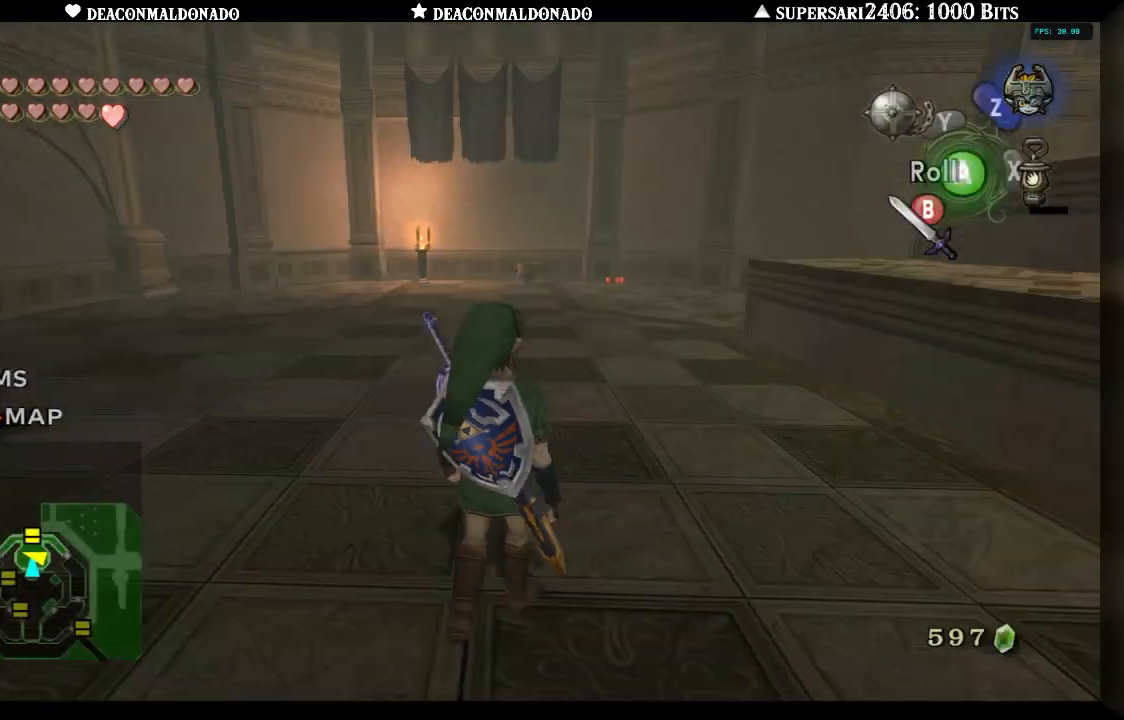
{"buttons": [], "left_stick": "up-right", "right_stick": "center", "events": []}
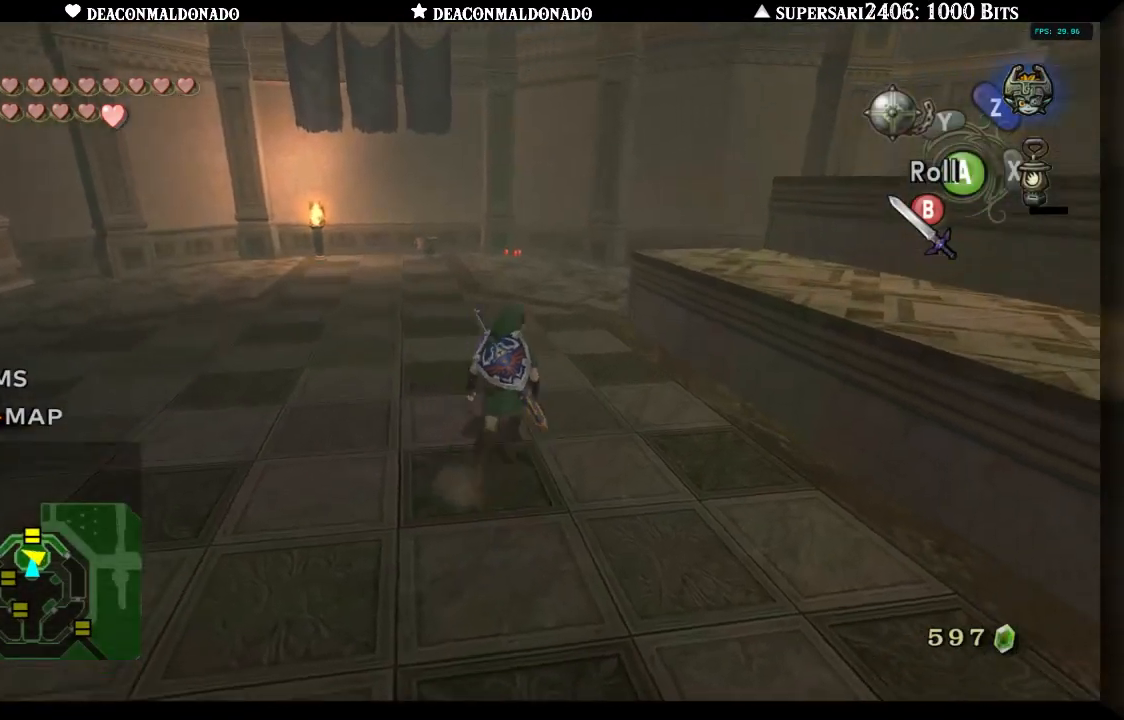
{"buttons": [], "left_stick": "up-right", "right_stick": "center", "events": []}
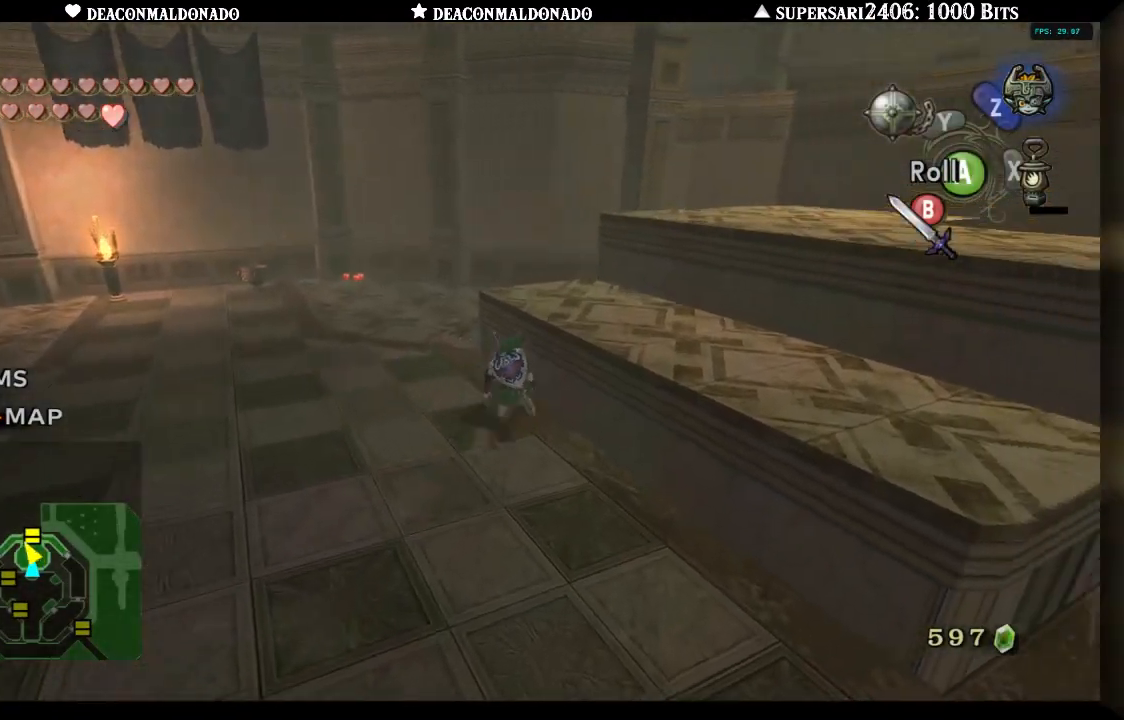
{"buttons": [], "left_stick": "up-right", "right_stick": "center", "events": [[183, "L1", "down"], [300, "L1", "up"]]}
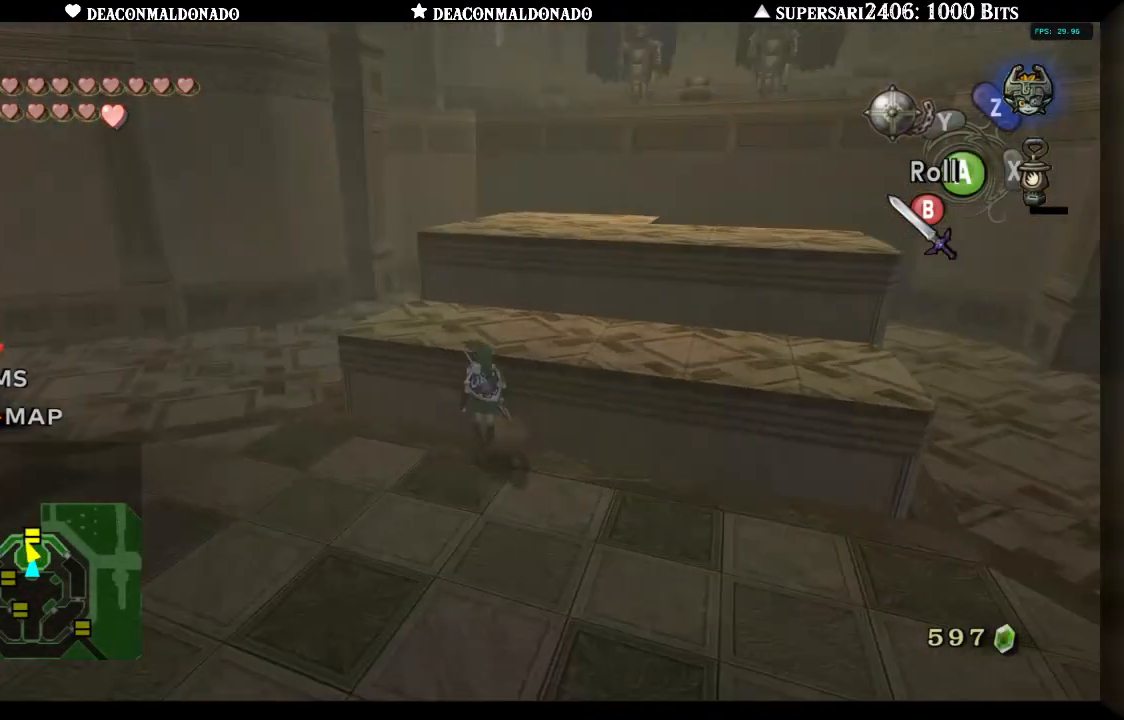
{"buttons": [], "left_stick": "up-right", "right_stick": "center", "events": []}
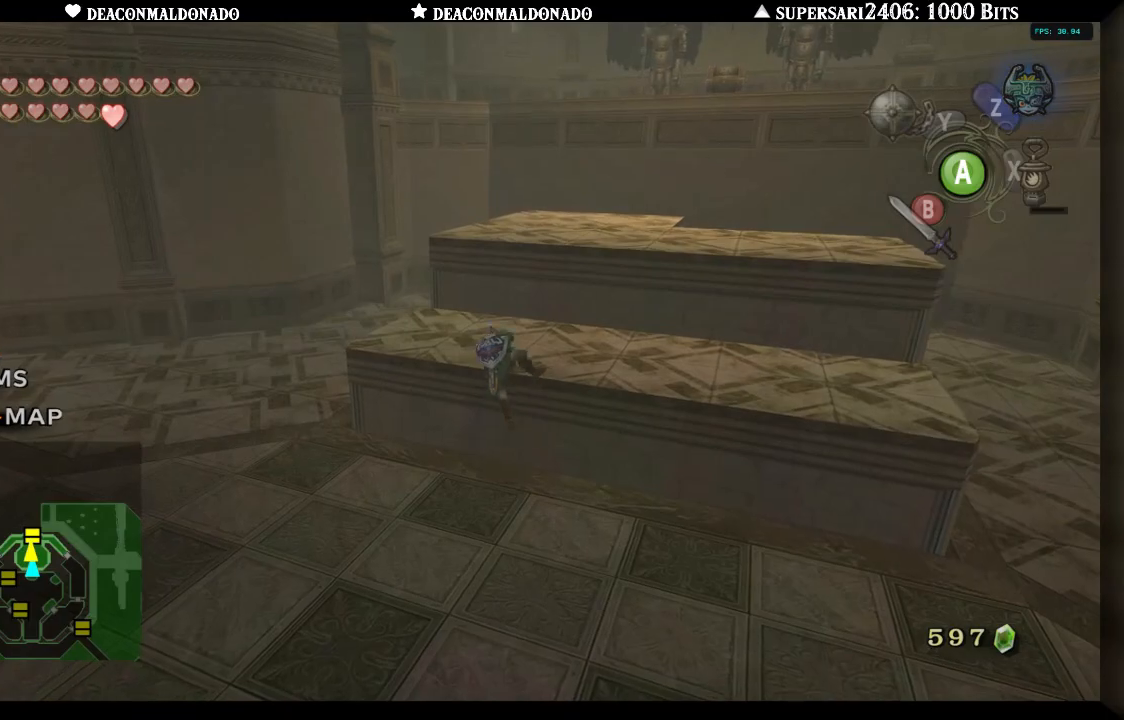
{"buttons": [], "left_stick": "up", "right_stick": "center", "events": [[417, "left_stick", "up"]]}
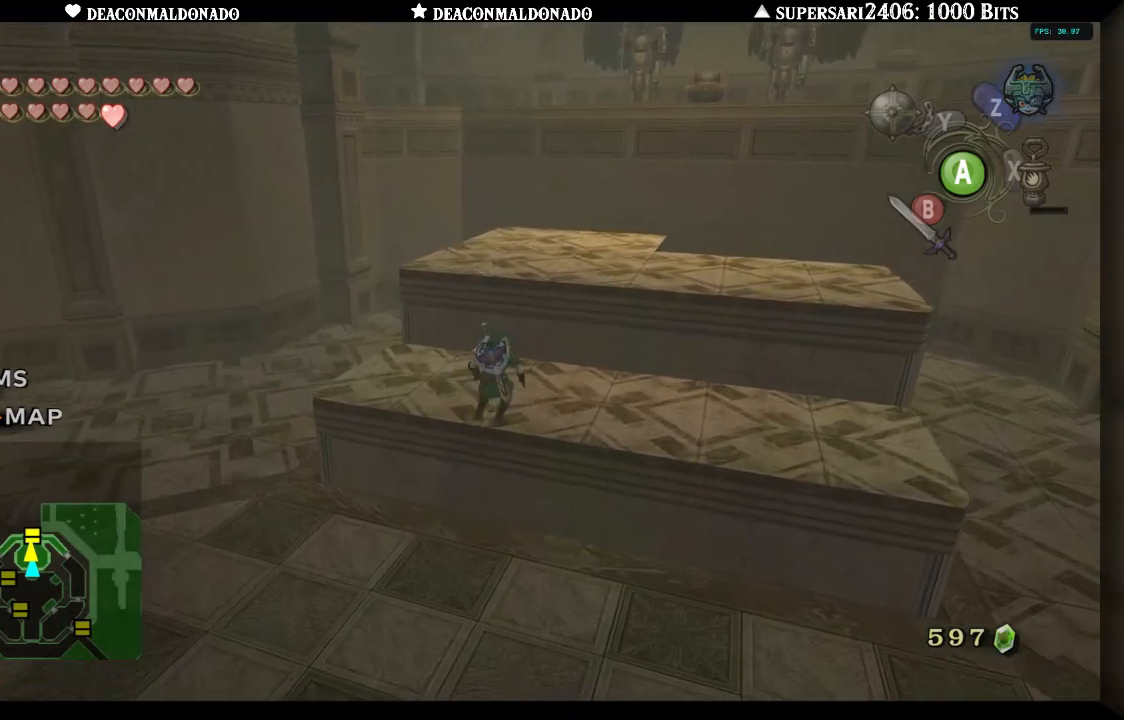
{"buttons": [], "left_stick": "up-right", "right_stick": "center", "events": [[183, "left_stick", "up-right"]]}
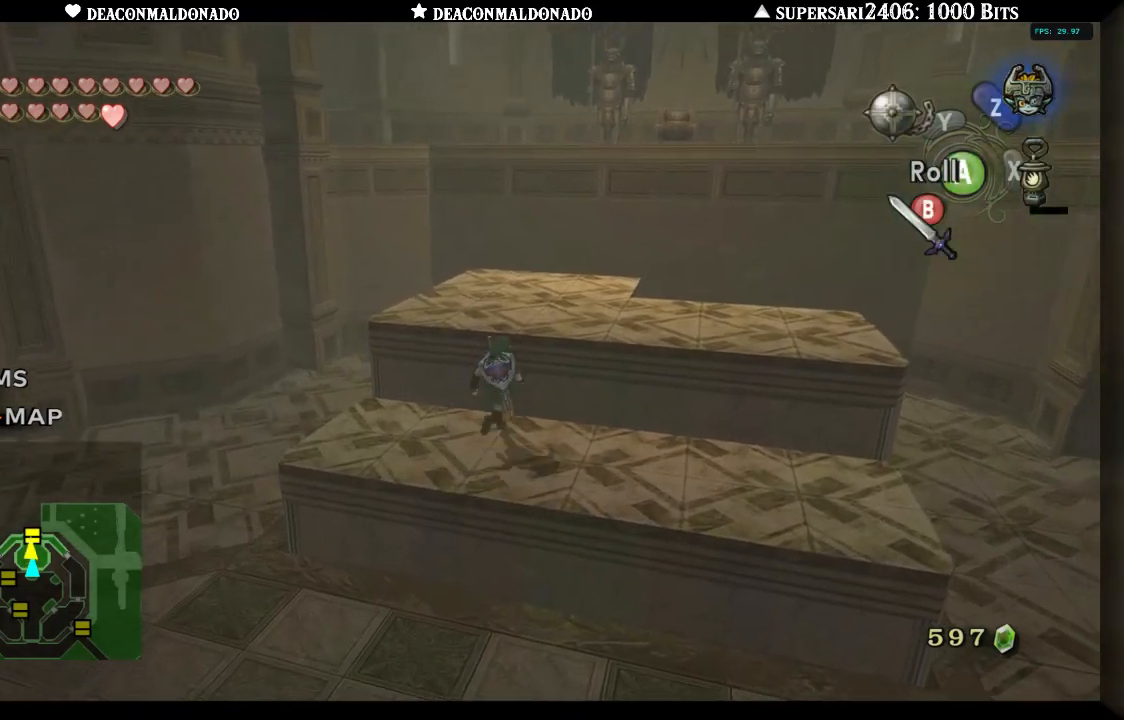
{"buttons": [], "left_stick": "up-right", "right_stick": "center", "events": []}
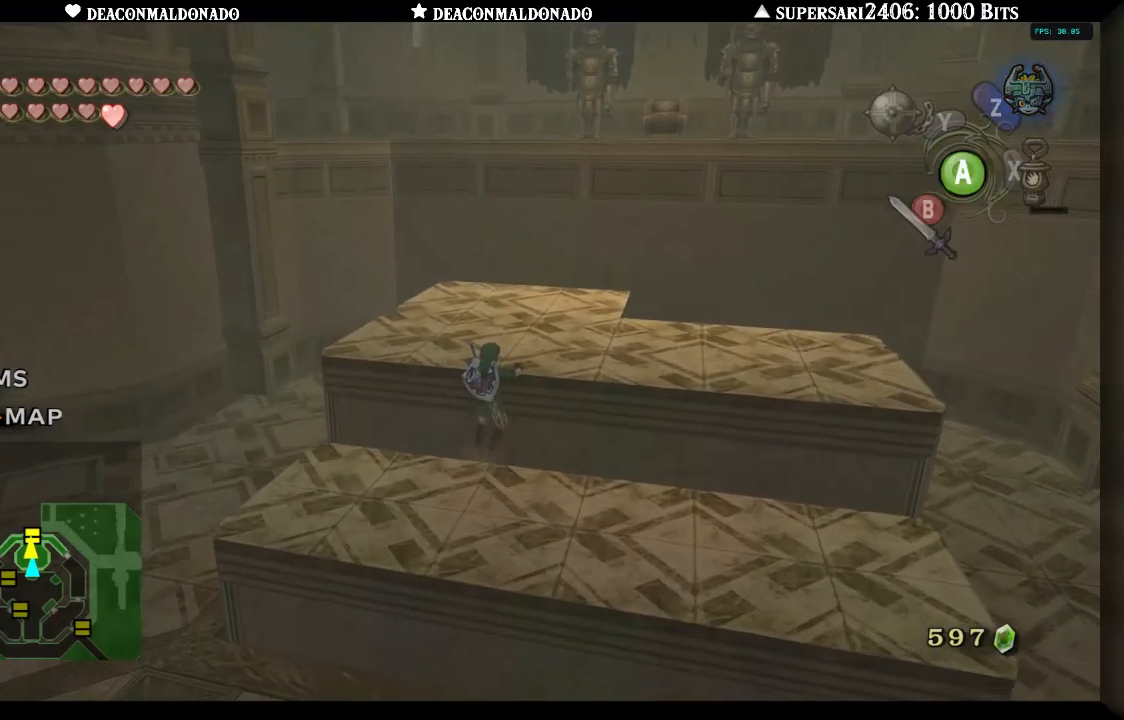
{"buttons": [], "left_stick": "up-right", "right_stick": "center", "events": []}
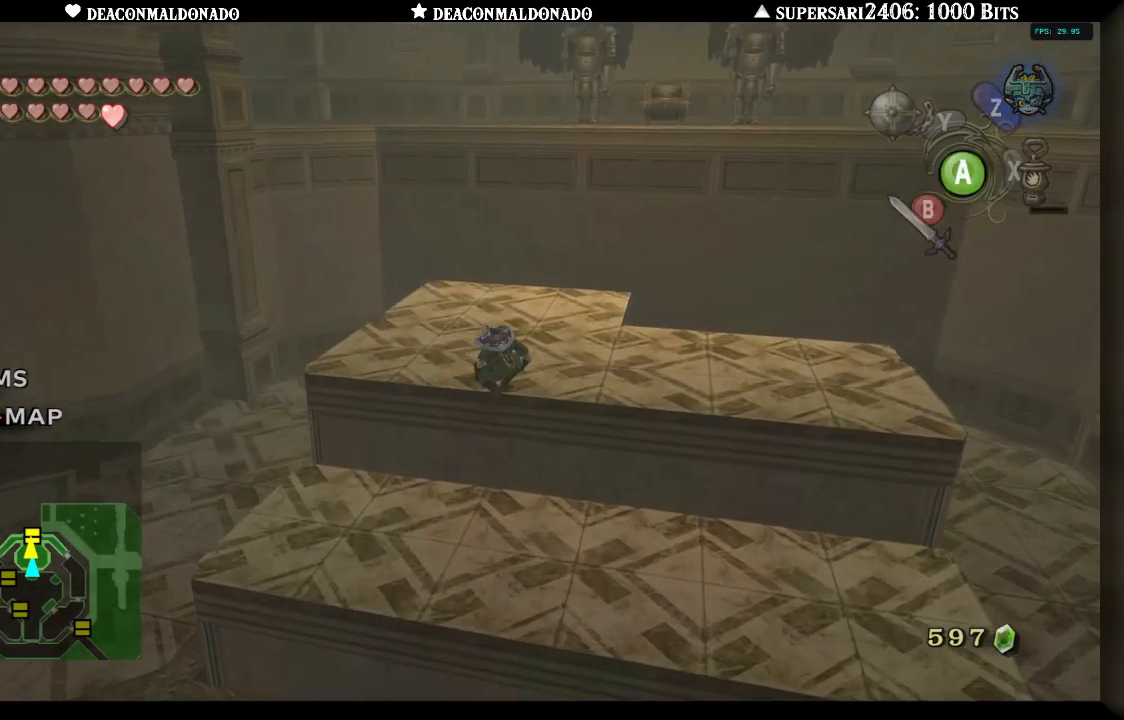
{"buttons": [], "left_stick": "center", "right_stick": "up", "events": [[467, "left_stick", "center"], [467, "right_stick", "up"]]}
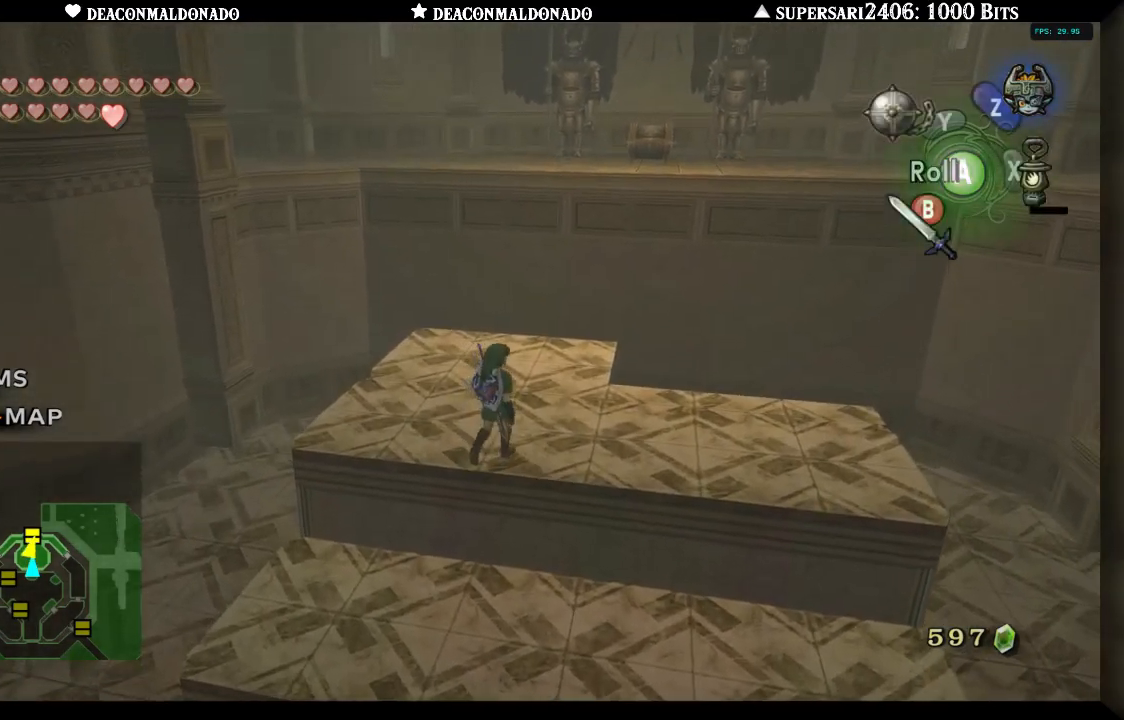
{"buttons": [], "left_stick": "center", "right_stick": "center", "events": [[50, "right_stick", "center"], [117, "left_stick", "right"], [433, "left_stick", "center"]]}
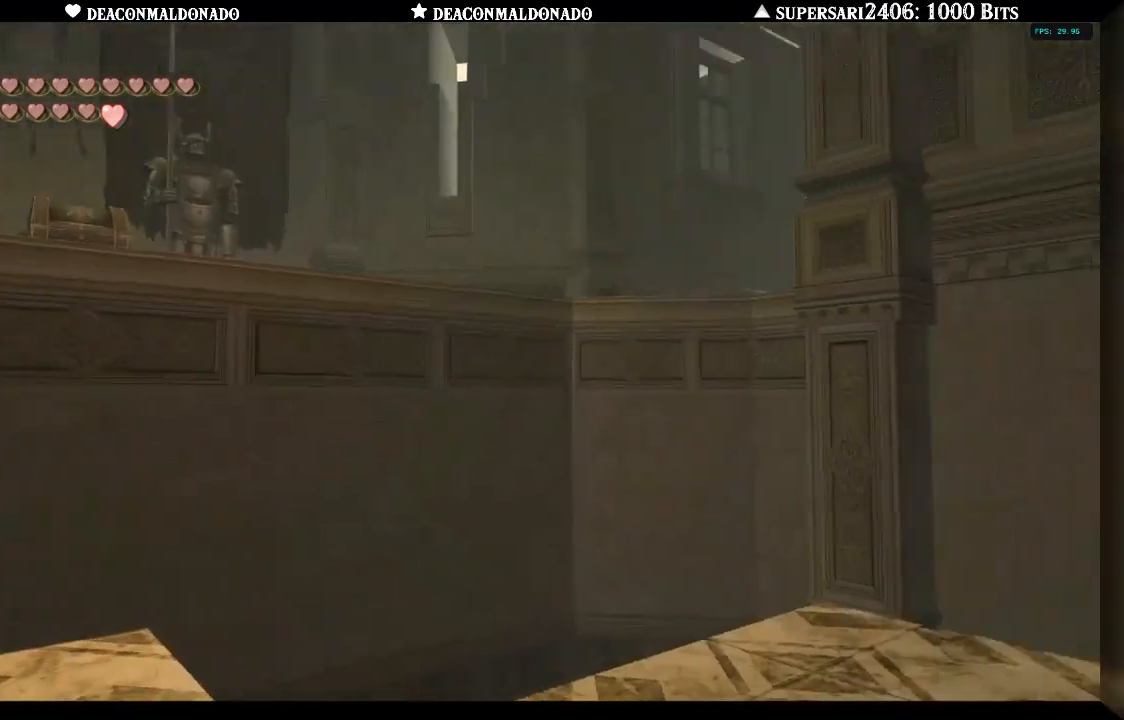
{"buttons": [], "left_stick": "right", "right_stick": "center", "events": [[83, "left_stick", "down-right"], [417, "left_stick", "right"]]}
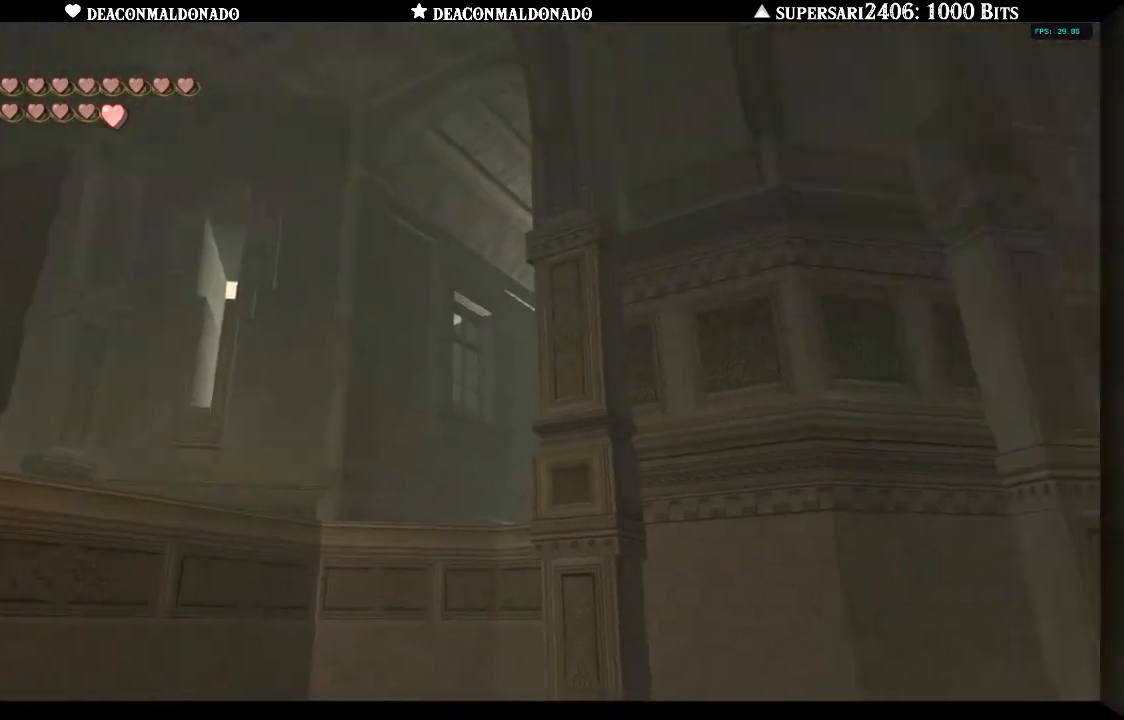
{"buttons": [], "left_stick": "center", "right_stick": "center", "events": [[500, "left_stick", "center"]]}
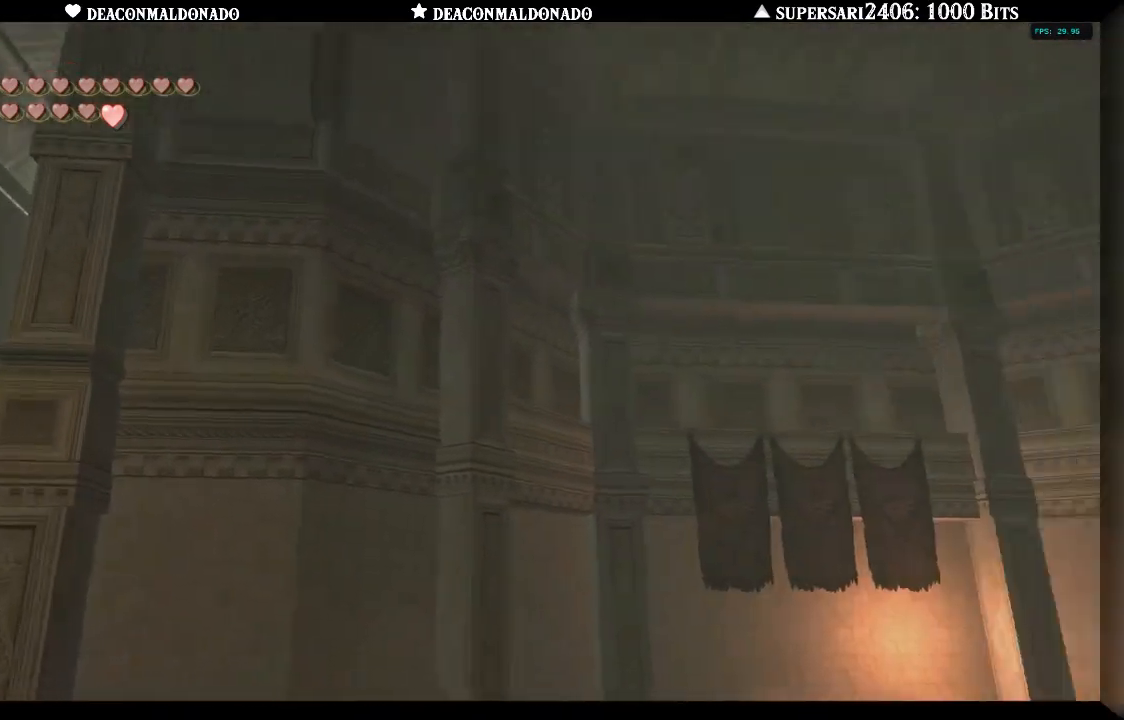
{"buttons": [], "left_stick": "center", "right_stick": "center", "events": [[50, "A", "down"], [183, "A", "up"], [350, "left_stick", "down-right"], [467, "left_stick", "center"]]}
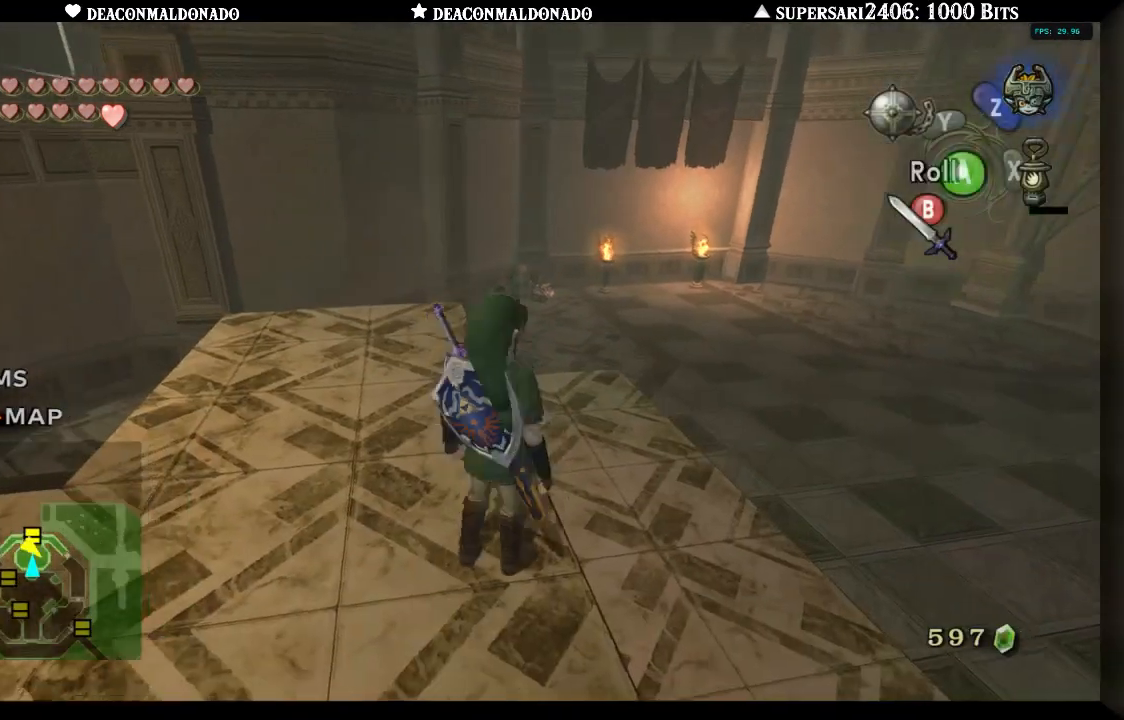
{"buttons": ["L1"], "left_stick": "center", "right_stick": "center", "events": [[317, "left_stick", "down-right"], [400, "L1", "down"], [450, "left_stick", "center"]]}
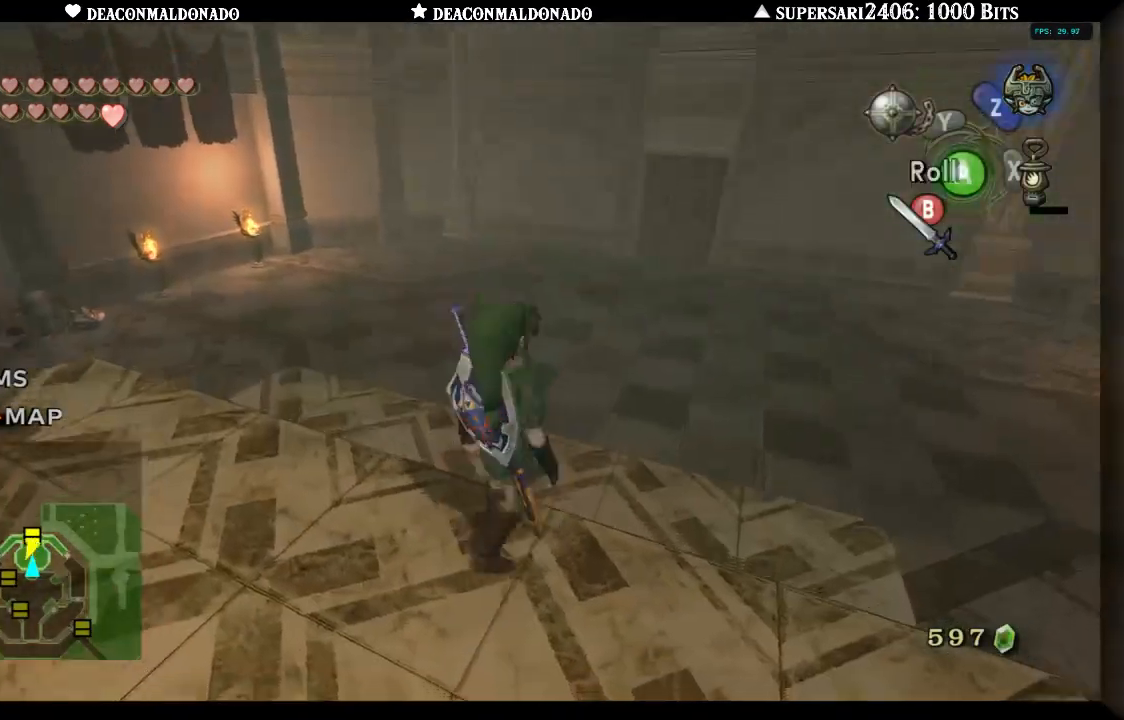
{"buttons": [], "left_stick": "center", "right_stick": "center", "events": [[33, "L1", "up"]]}
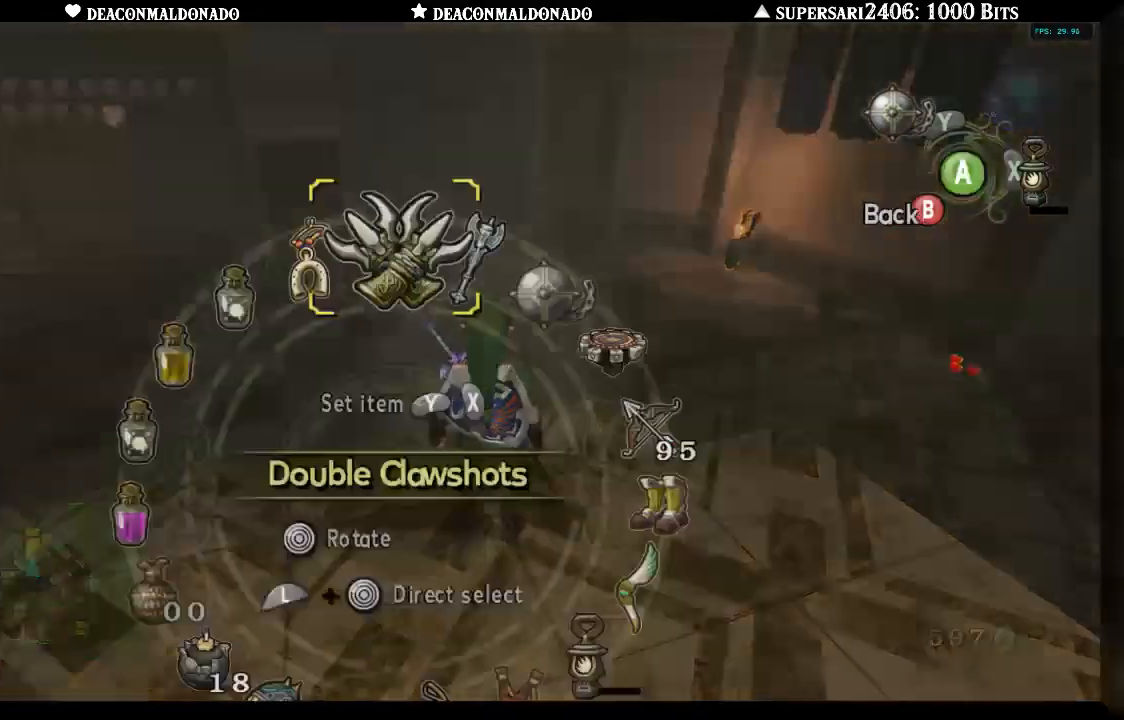
{"buttons": [], "left_stick": "down-right", "right_stick": "center", "events": [[283, "left_stick", "right"], [417, "left_stick", "center"], [467, "left_stick", "down-right"]]}